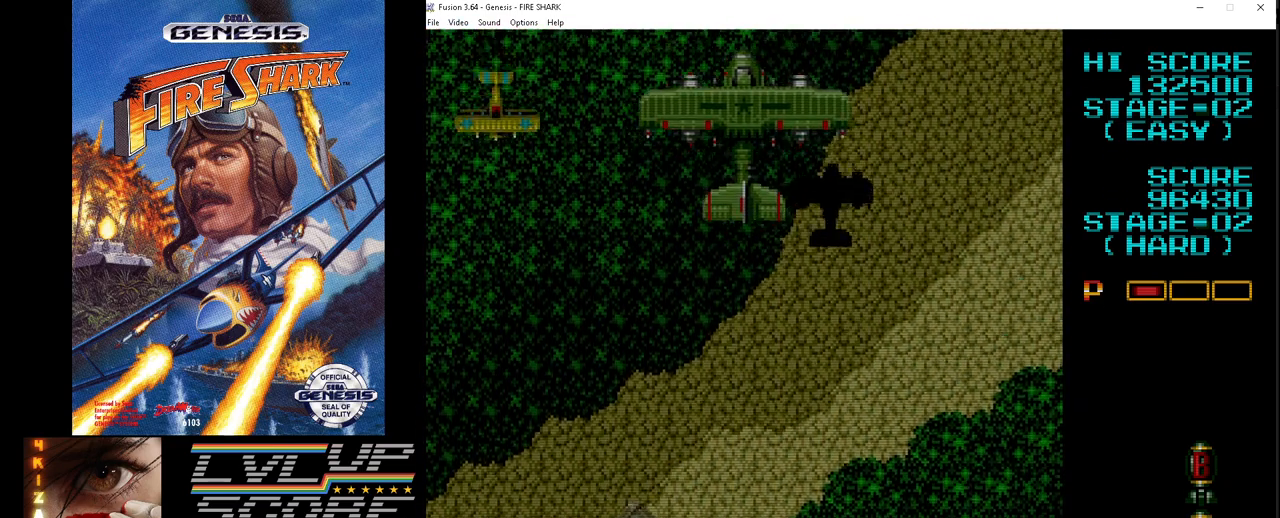
Gameplay with a controller (Xbox layout); each line is a JSON object with the inputs held at the frame after it. "events" lists button and stick changes between this image and that frame as [ms after this image, input, new state], when the widget could be followed in between. Not read: L1 L2 L3 R1 R2 R3.
{"buttons": [], "events": []}
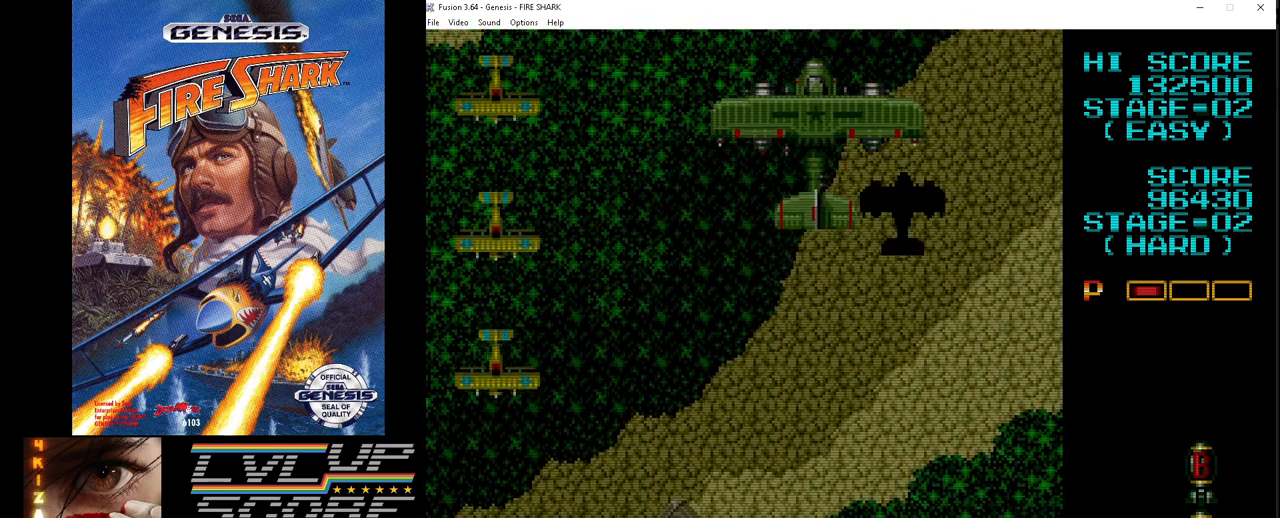
{"buttons": [], "events": []}
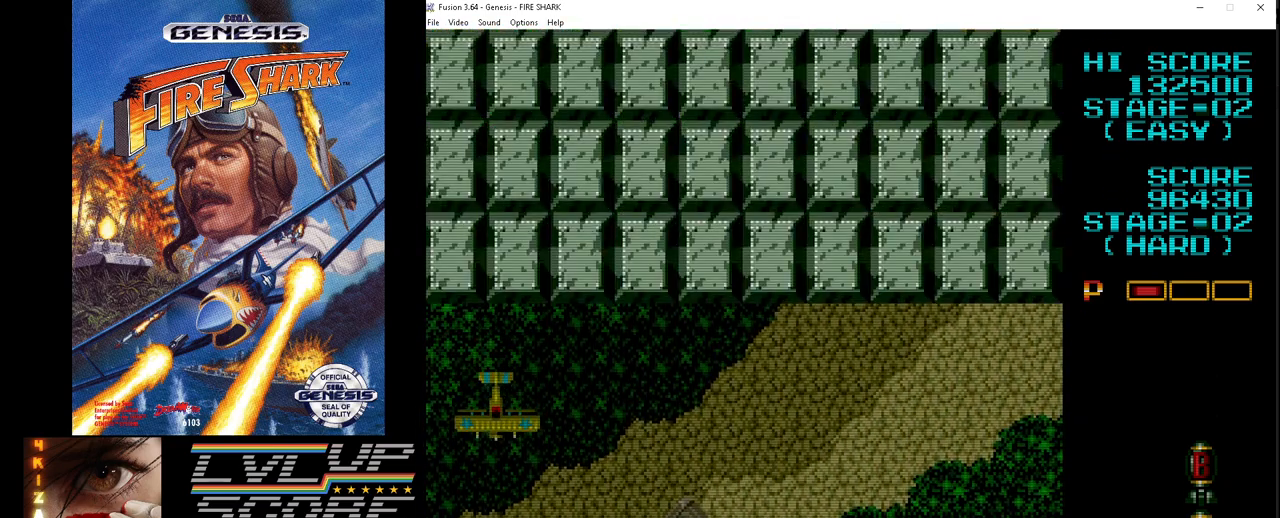
{"buttons": [], "events": []}
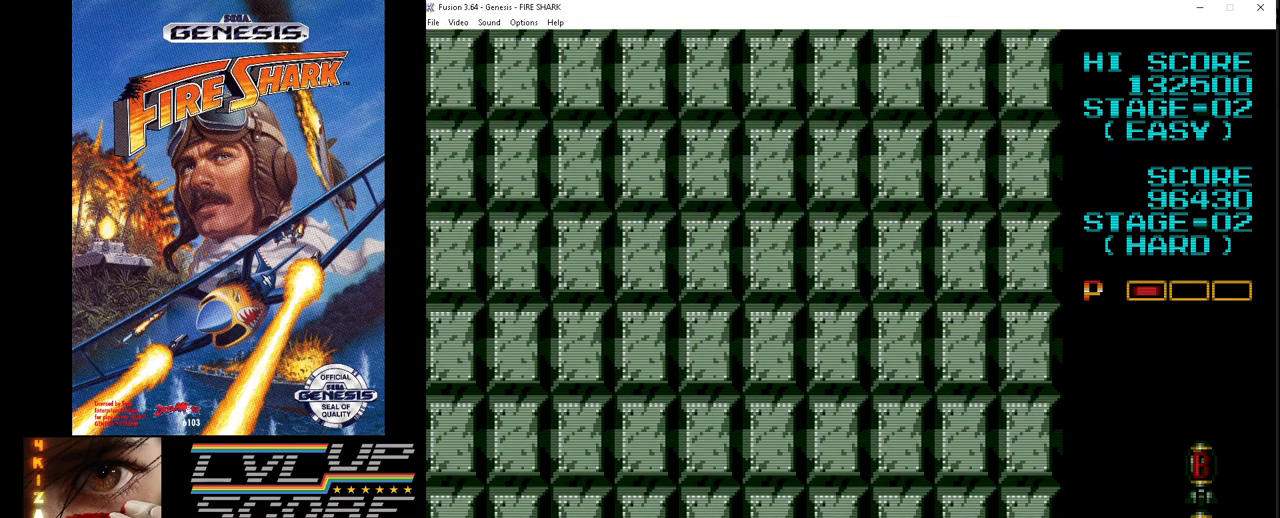
{"buttons": [], "events": []}
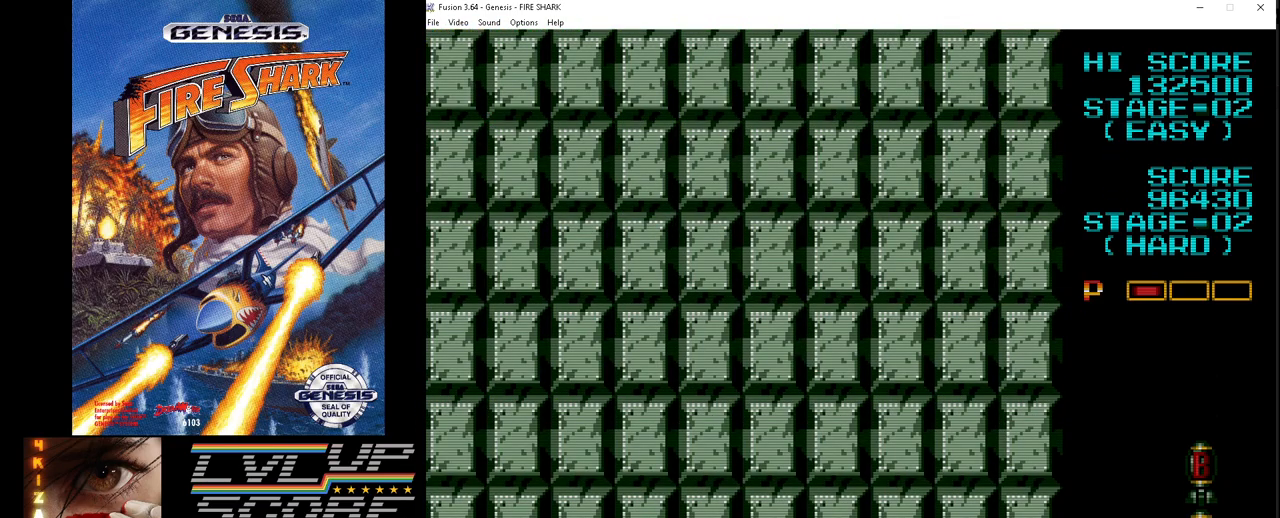
{"buttons": [], "events": []}
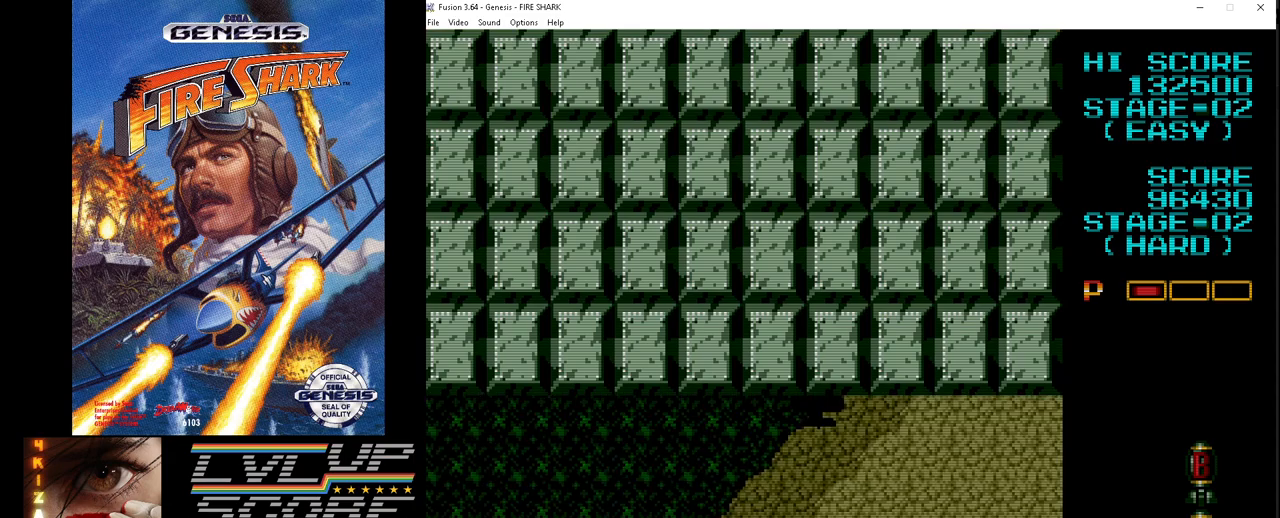
{"buttons": ["A"], "events": [[183, "A", "down"]]}
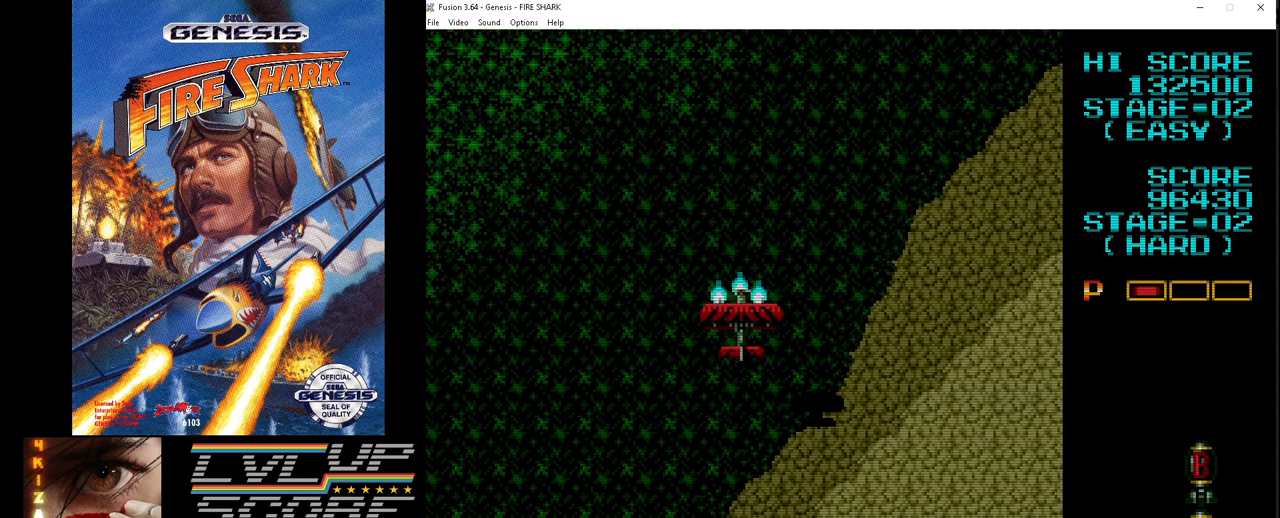
{"buttons": ["A", "DPAD_RIGHT"], "events": [[133, "DPAD_LEFT", "down"], [200, "DPAD_DOWN", "down"], [267, "DPAD_LEFT", "up"], [333, "DPAD_RIGHT", "down"], [500, "DPAD_DOWN", "up"]]}
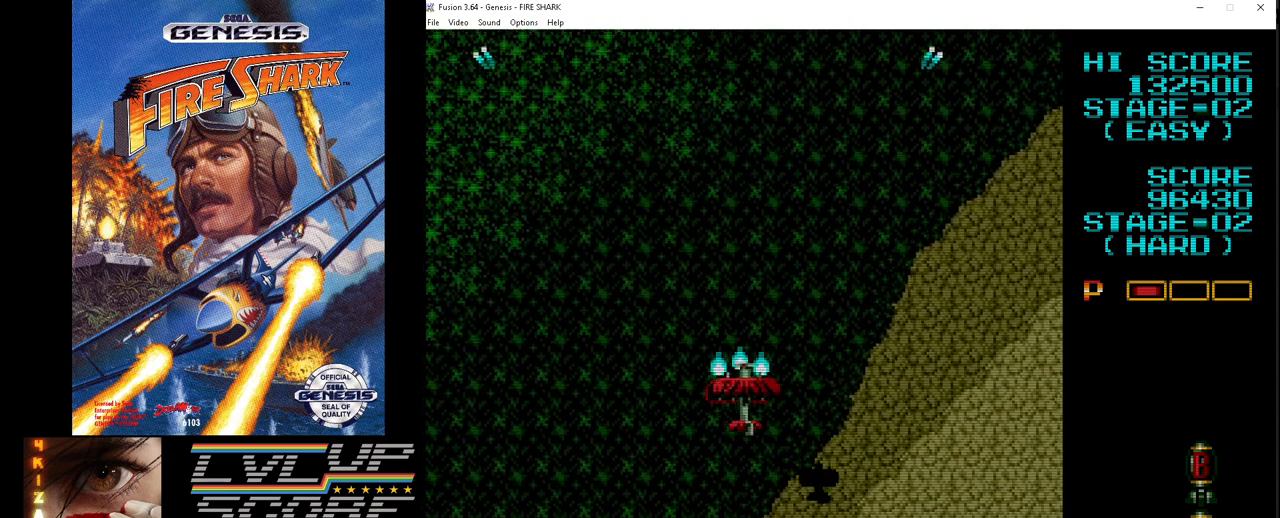
{"buttons": ["A", "DPAD_DOWN"], "events": [[83, "DPAD_RIGHT", "up"], [217, "DPAD_LEFT", "down"], [433, "DPAD_DOWN", "down"], [450, "DPAD_LEFT", "up"]]}
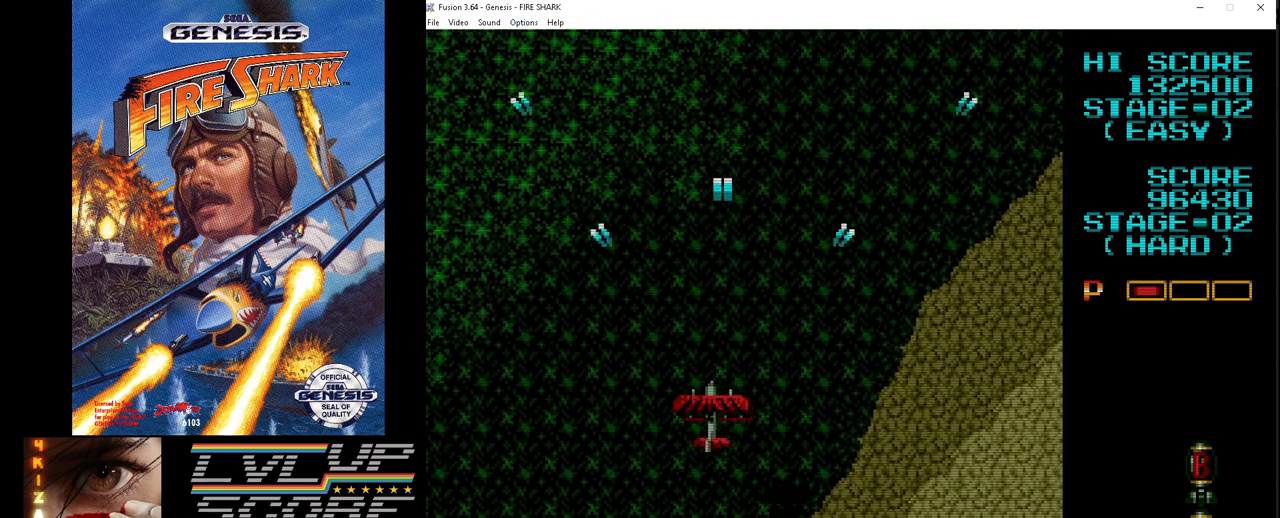
{"buttons": ["A"], "events": [[117, "DPAD_DOWN", "up"]]}
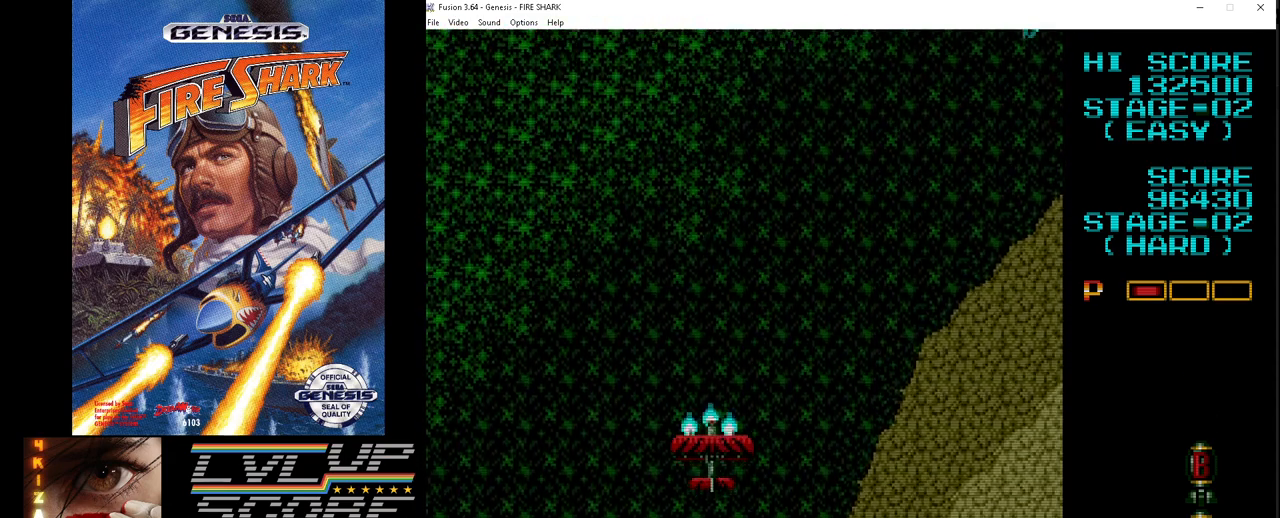
{"buttons": ["A"], "events": []}
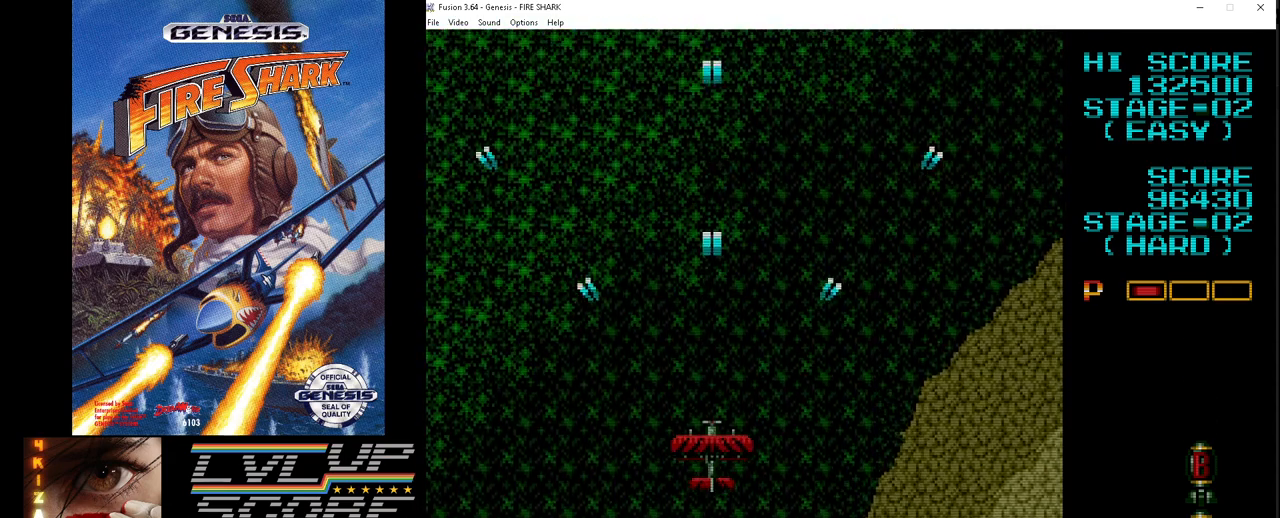
{"buttons": ["A"], "events": []}
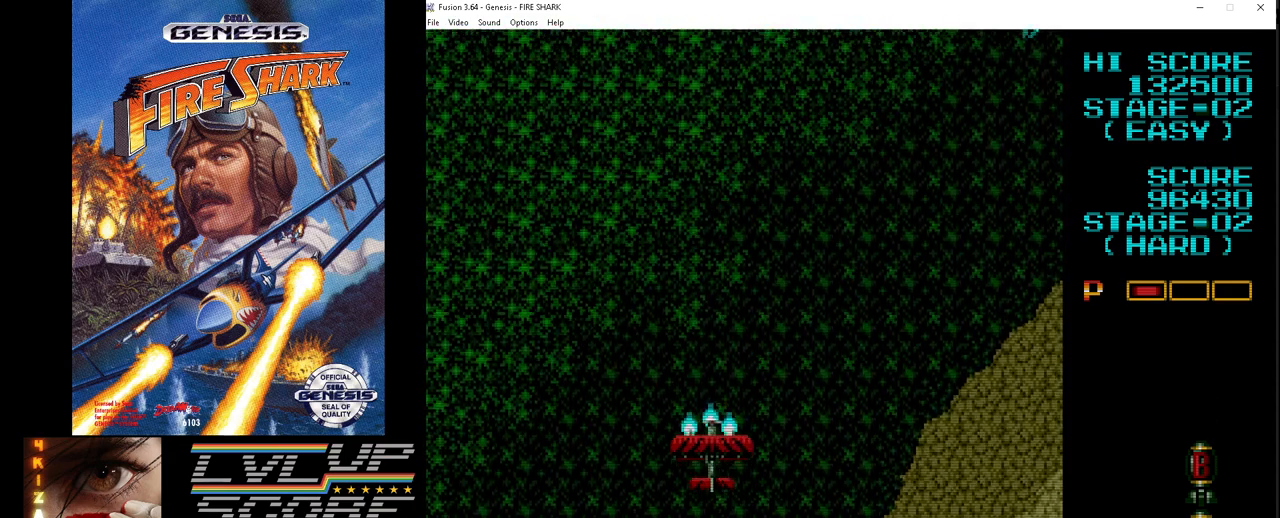
{"buttons": ["A"], "events": [[50, "DPAD_LEFT", "down"], [233, "DPAD_LEFT", "up"]]}
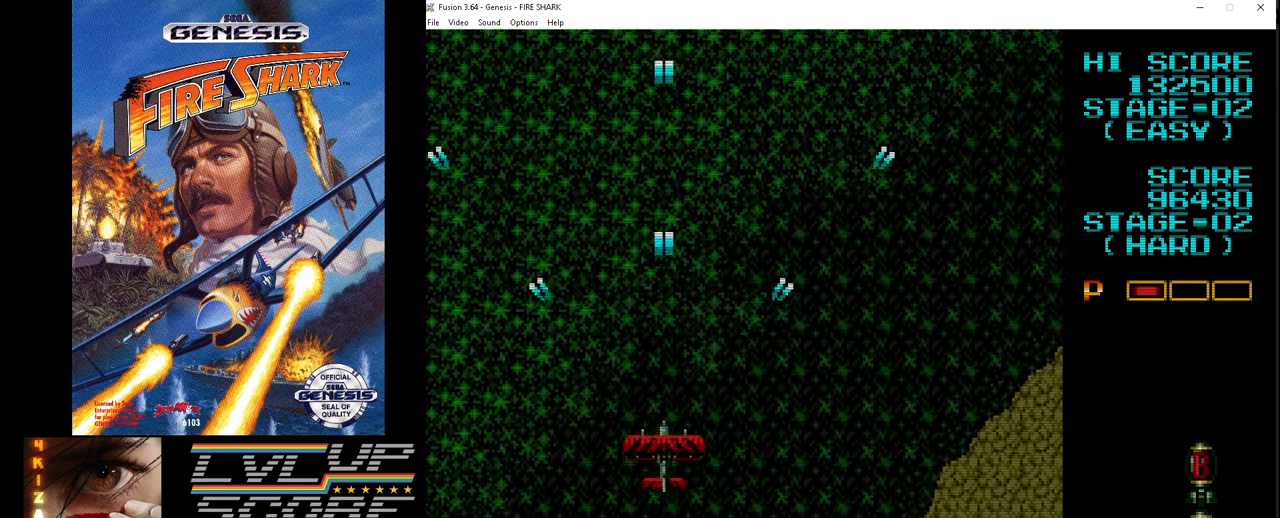
{"buttons": ["A", "DPAD_RIGHT"], "events": [[350, "DPAD_RIGHT", "down"]]}
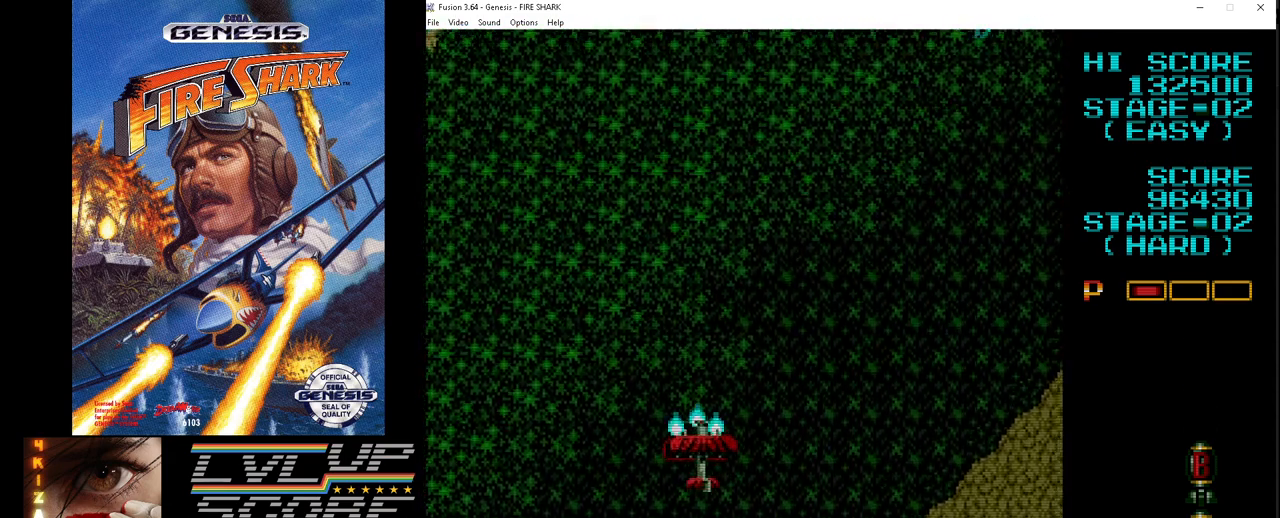
{"buttons": ["A"], "events": [[33, "DPAD_RIGHT", "up"]]}
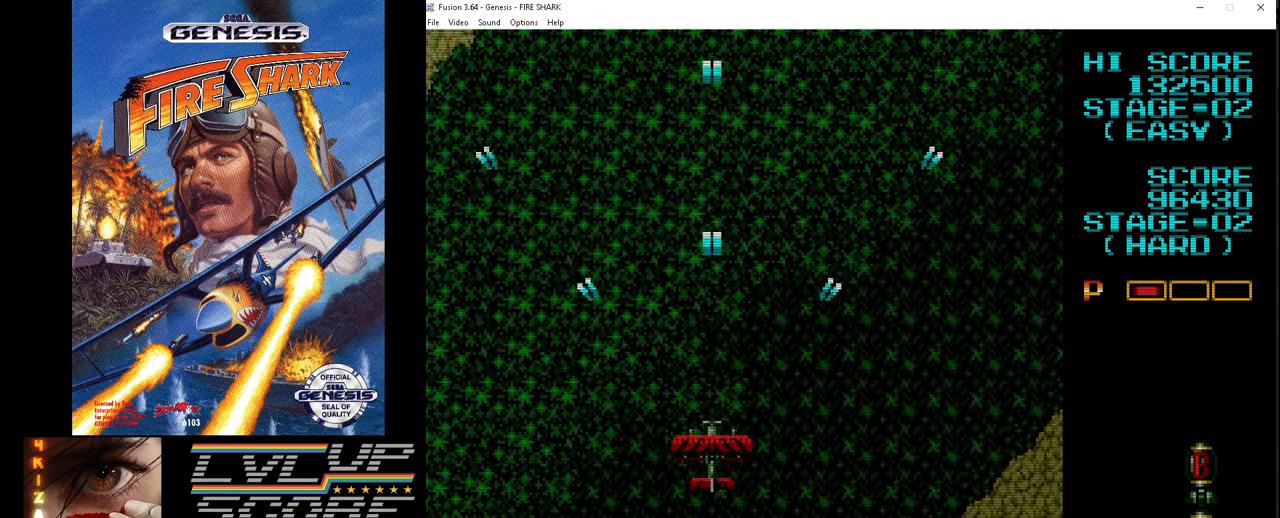
{"buttons": ["A"], "events": []}
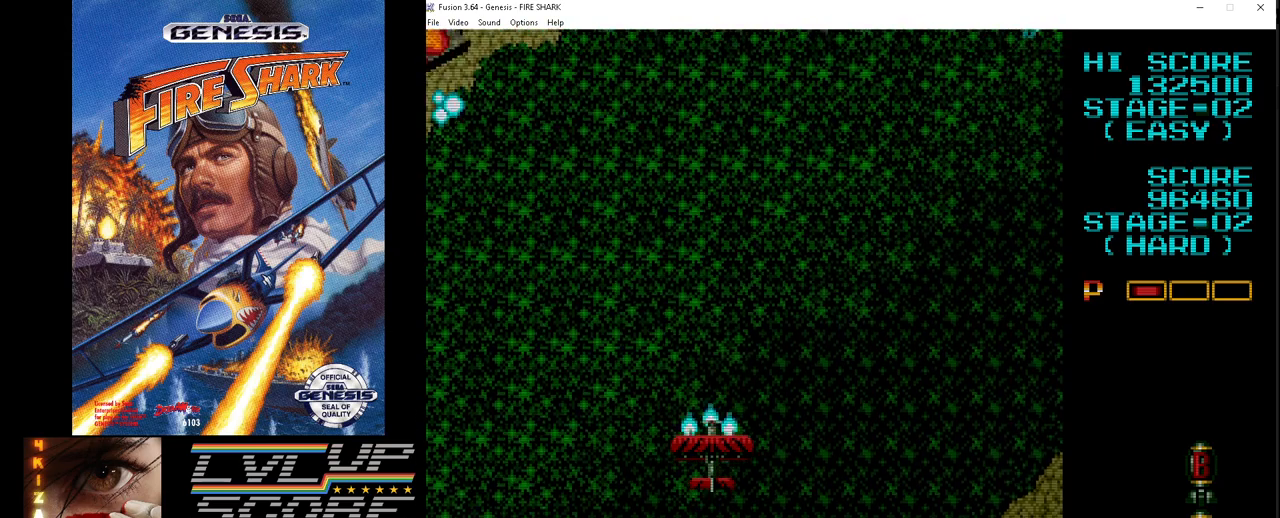
{"buttons": ["A"], "events": [[283, "DPAD_RIGHT", "down"], [433, "DPAD_RIGHT", "up"]]}
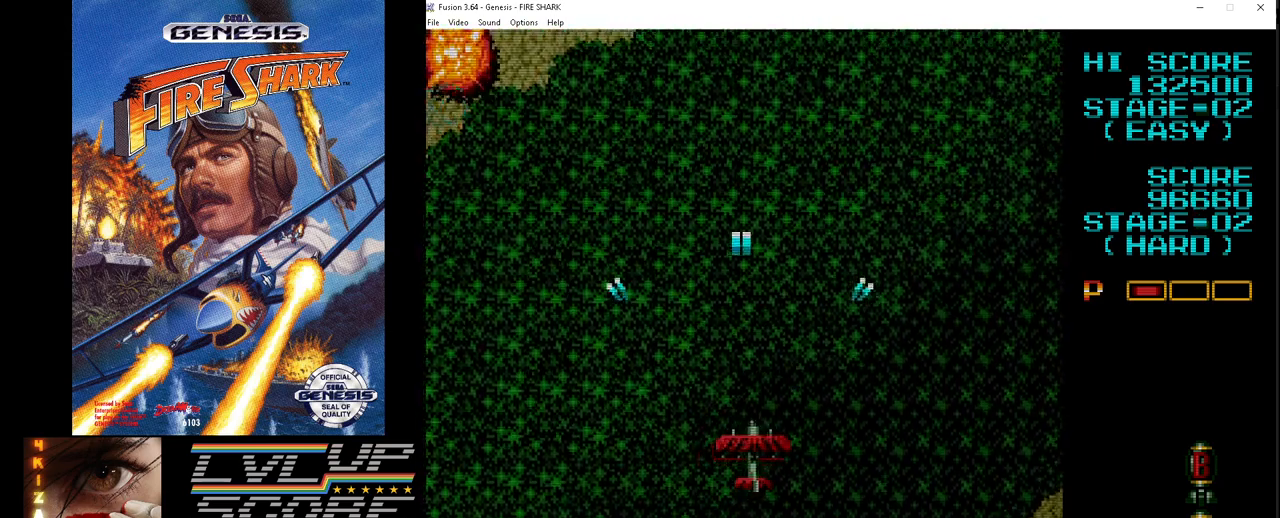
{"buttons": ["A", "DPAD_DOWN", "DPAD_LEFT"], "events": [[217, "DPAD_LEFT", "down"], [383, "DPAD_DOWN", "down"]]}
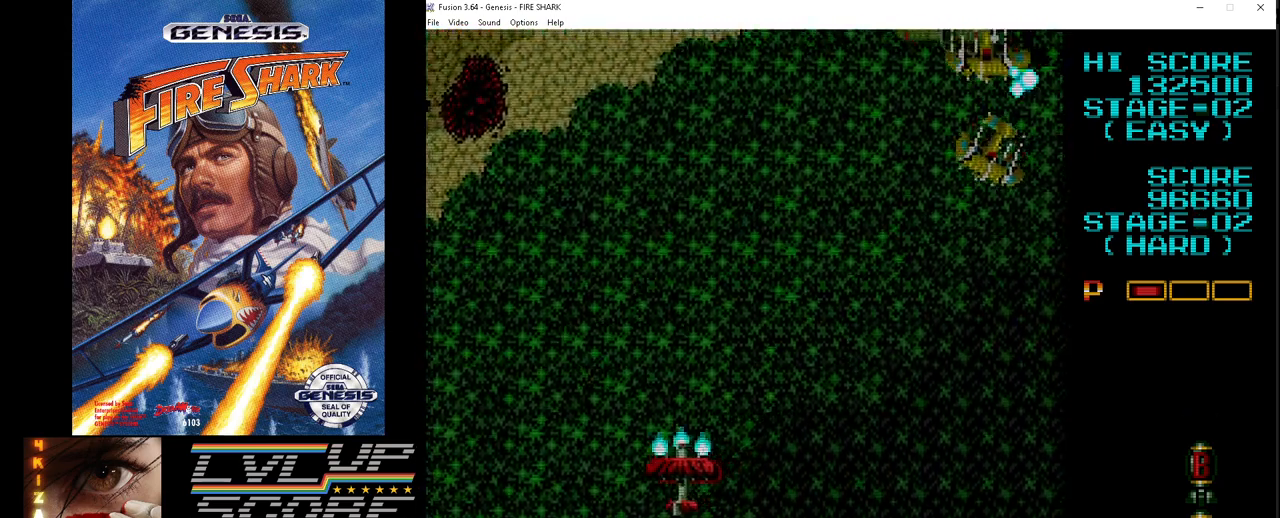
{"buttons": ["A", "DPAD_DOWN", "DPAD_RIGHT"], "events": [[17, "DPAD_DOWN", "up"], [33, "DPAD_LEFT", "up"], [233, "DPAD_DOWN", "down"], [233, "DPAD_RIGHT", "down"]]}
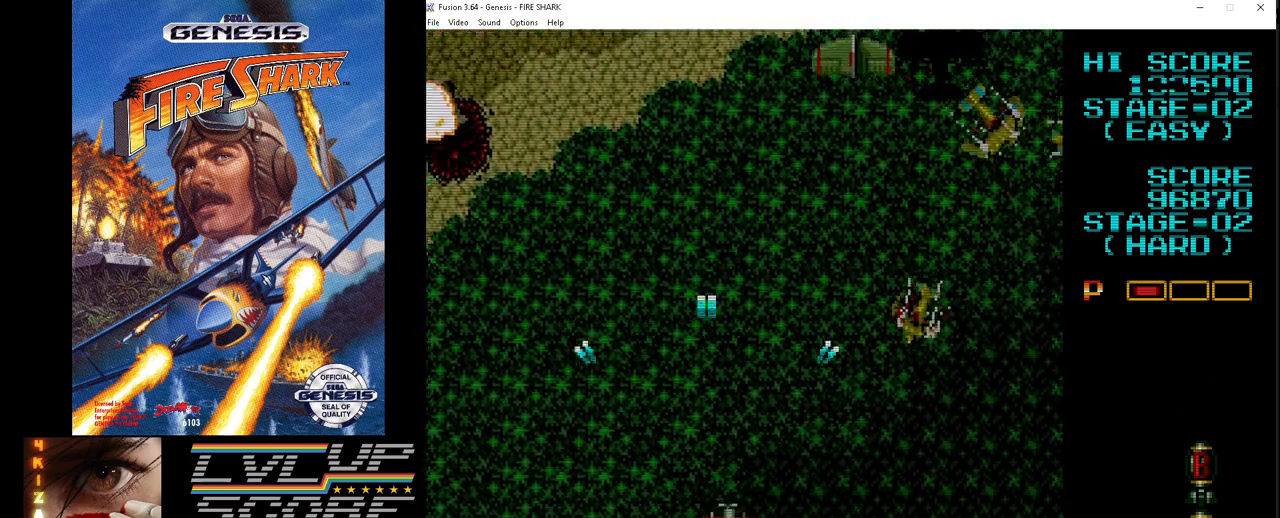
{"buttons": ["A", "DPAD_UP", "DPAD_LEFT"], "events": [[217, "DPAD_RIGHT", "up"], [233, "DPAD_DOWN", "up"], [250, "DPAD_LEFT", "down"], [467, "DPAD_UP", "down"]]}
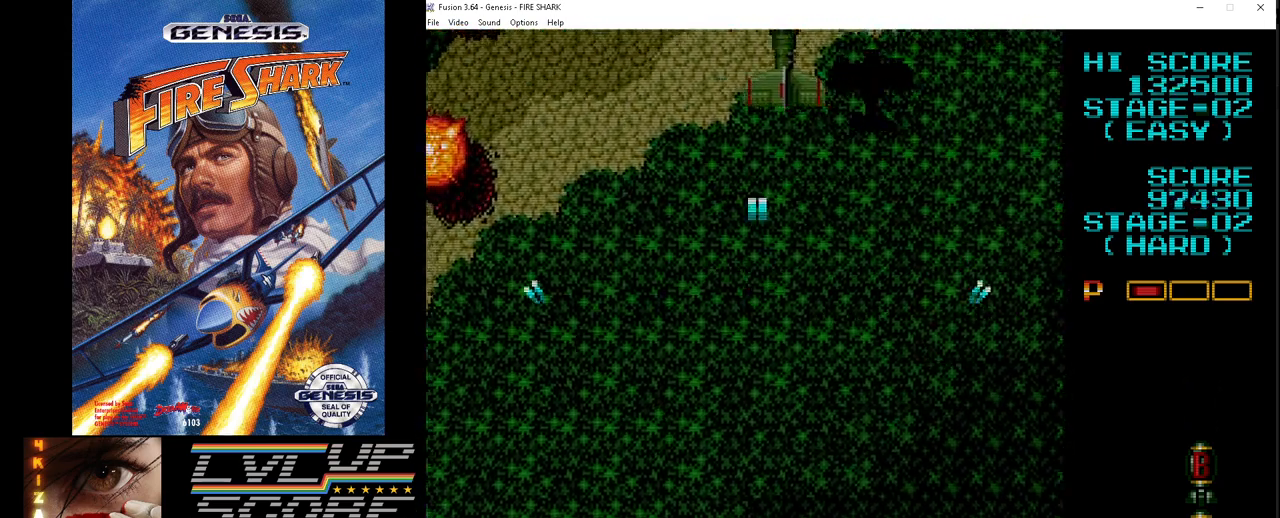
{"buttons": ["A", "DPAD_RIGHT"], "events": [[33, "DPAD_LEFT", "up"], [183, "DPAD_UP", "up"], [300, "DPAD_LEFT", "down"], [400, "DPAD_LEFT", "up"], [400, "DPAD_UP", "down"], [450, "DPAD_RIGHT", "down"], [500, "DPAD_UP", "up"]]}
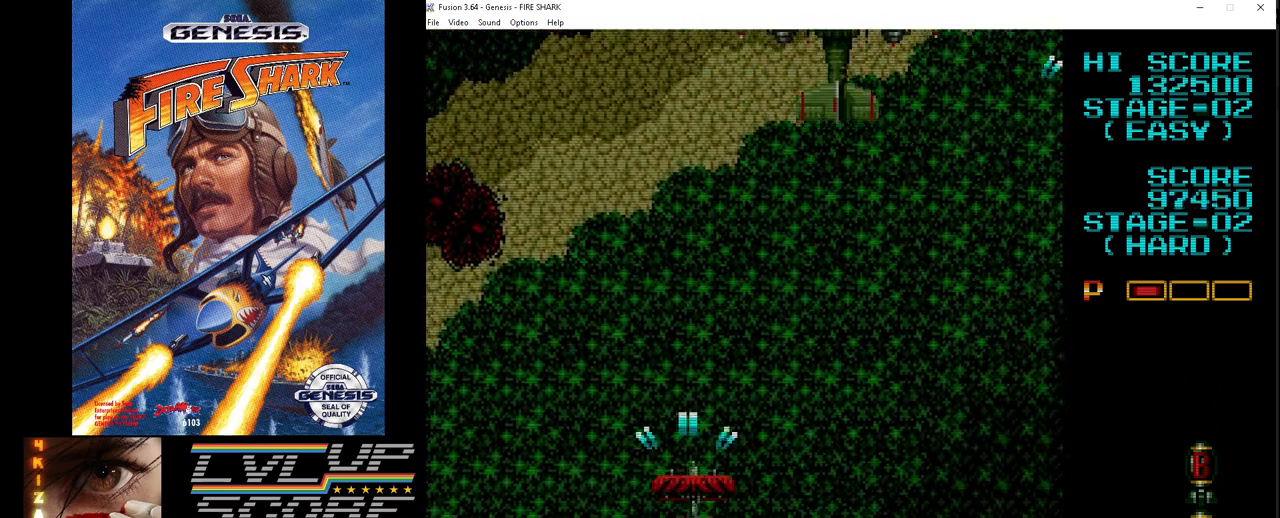
{"buttons": ["A", "DPAD_RIGHT"], "events": []}
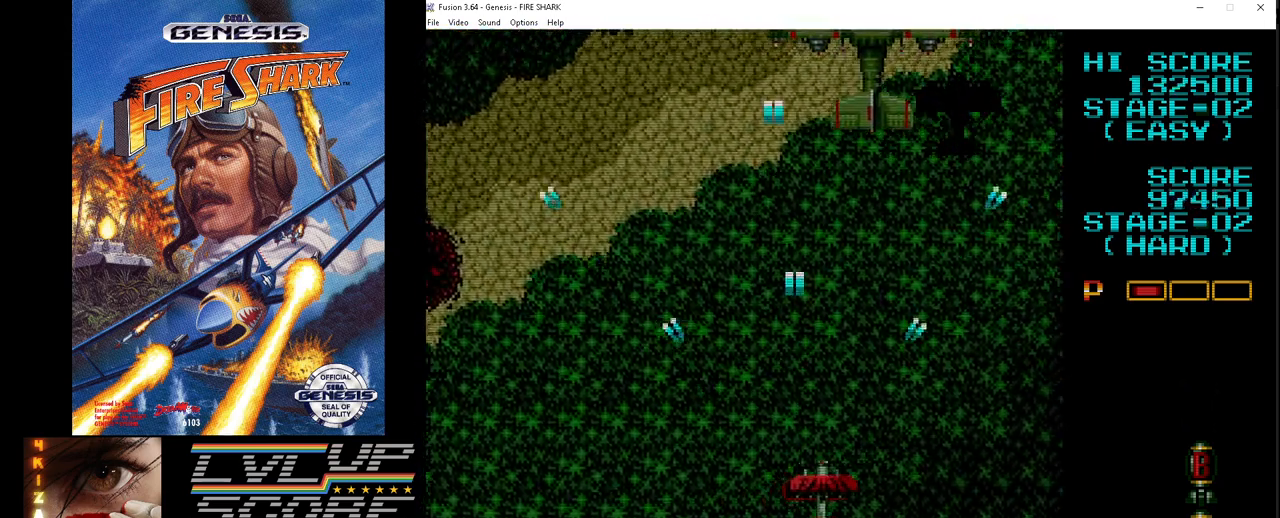
{"buttons": ["A", "DPAD_LEFT"], "events": [[150, "DPAD_RIGHT", "up"], [433, "DPAD_LEFT", "down"]]}
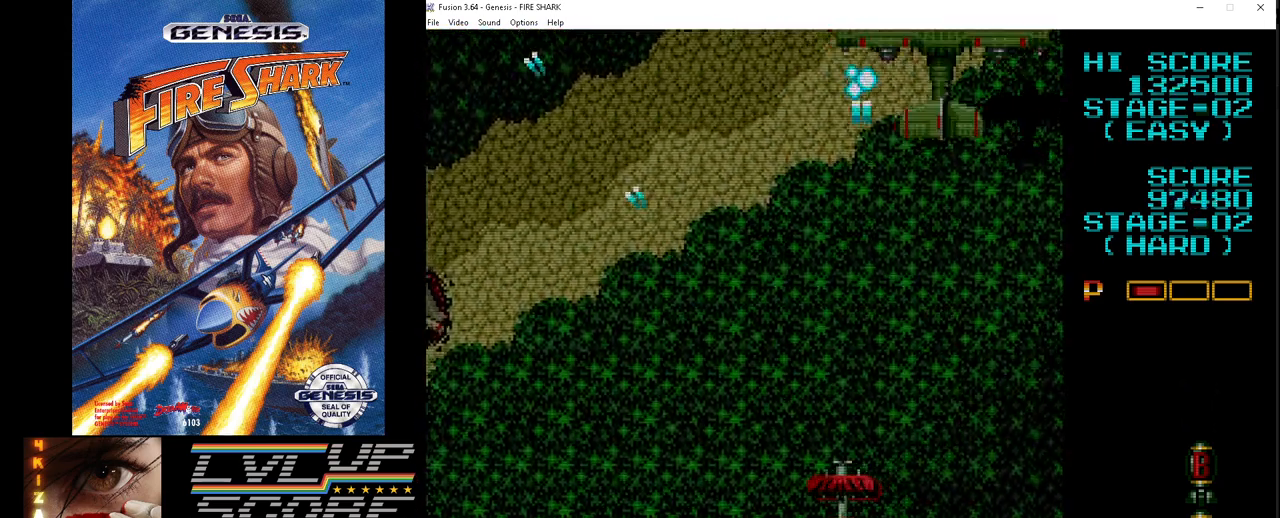
{"buttons": ["A", "DPAD_DOWN", "DPAD_LEFT"], "events": [[400, "DPAD_DOWN", "down"]]}
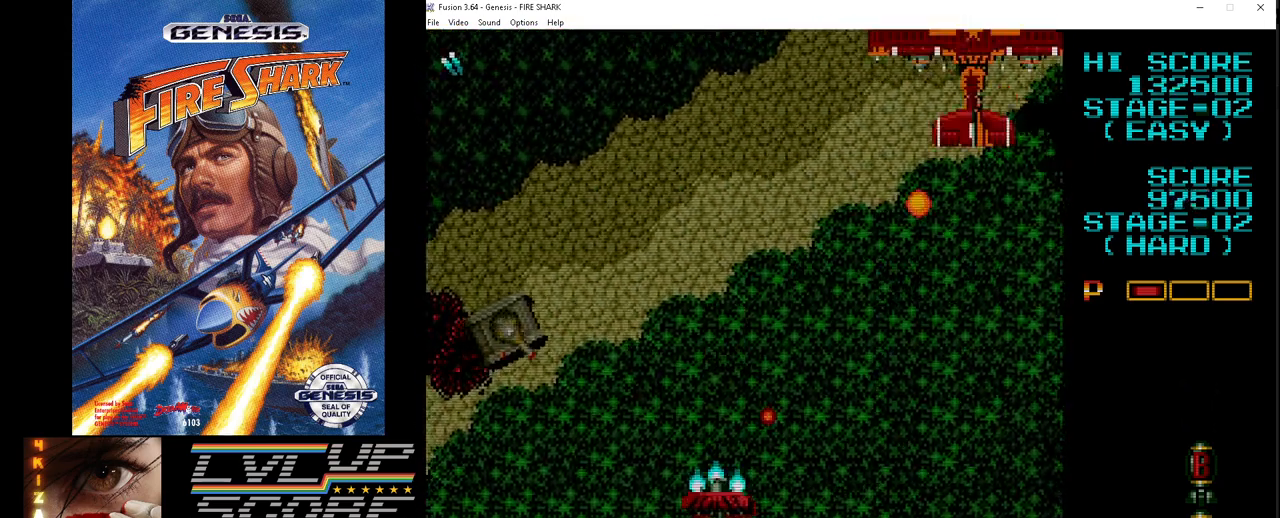
{"buttons": ["A", "DPAD_DOWN", "DPAD_LEFT"], "events": [[133, "DPAD_DOWN", "up"], [350, "DPAD_DOWN", "down"]]}
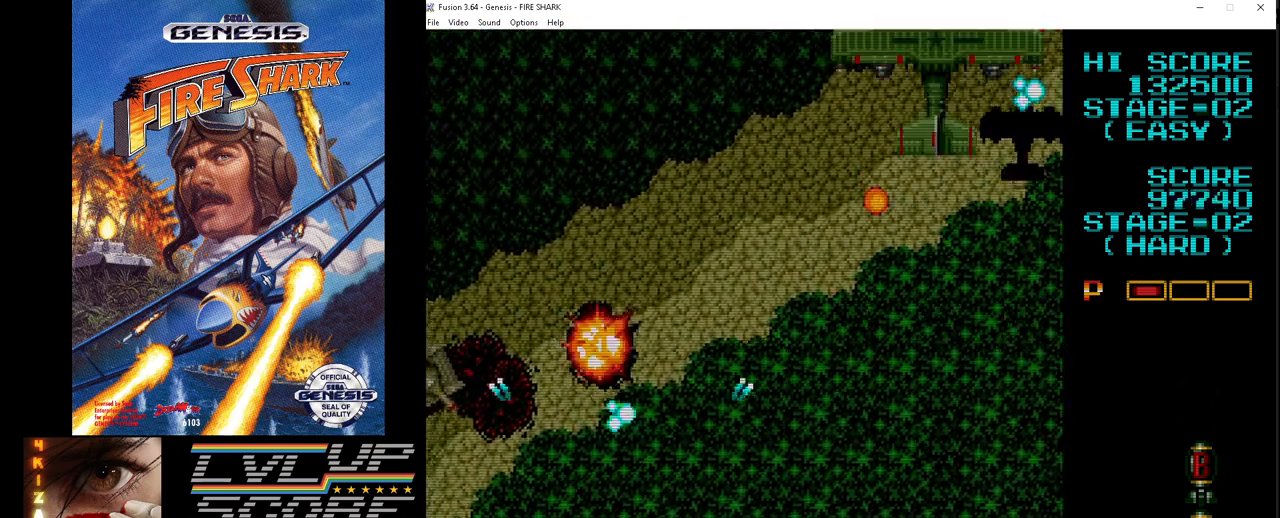
{"buttons": ["A", "DPAD_UP"], "events": [[33, "DPAD_LEFT", "up"], [100, "DPAD_RIGHT", "down"], [117, "DPAD_DOWN", "up"], [200, "DPAD_LEFT", "down"], [200, "DPAD_RIGHT", "up"], [200, "DPAD_UP", "down"], [317, "DPAD_UP", "up"], [417, "DPAD_UP", "down"], [467, "DPAD_LEFT", "up"]]}
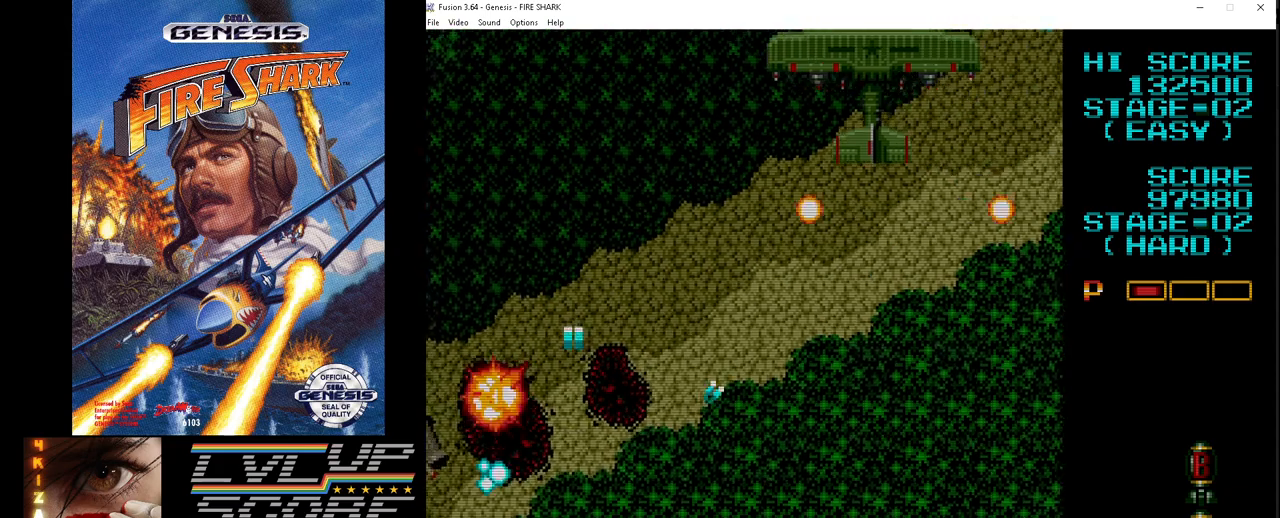
{"buttons": ["A", "DPAD_LEFT"], "events": [[83, "DPAD_RIGHT", "down"], [100, "DPAD_UP", "up"], [133, "DPAD_DOWN", "down"], [250, "DPAD_RIGHT", "up"], [317, "DPAD_LEFT", "down"], [400, "DPAD_DOWN", "up"]]}
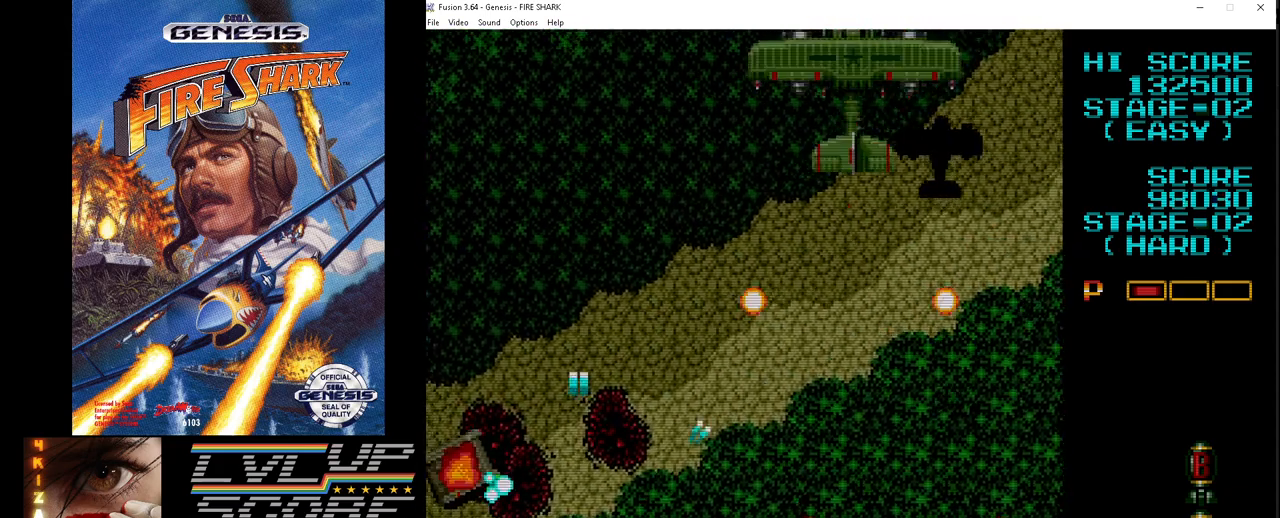
{"buttons": ["A", "DPAD_RIGHT"], "events": [[150, "DPAD_UP", "down"], [167, "DPAD_LEFT", "up"], [267, "DPAD_RIGHT", "down"], [300, "DPAD_UP", "up"]]}
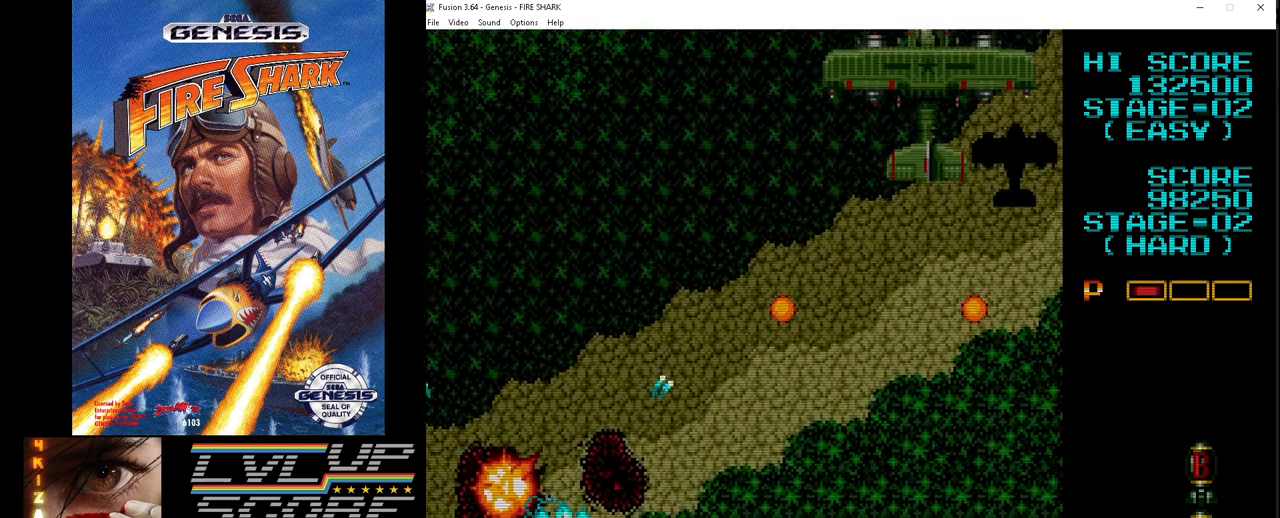
{"buttons": ["A", "DPAD_RIGHT"], "events": [[33, "DPAD_DOWN", "down"], [100, "DPAD_RIGHT", "up"], [133, "DPAD_DOWN", "up"], [133, "DPAD_LEFT", "down"], [183, "DPAD_UP", "down"], [233, "DPAD_LEFT", "up"], [250, "DPAD_RIGHT", "down"], [300, "DPAD_UP", "up"]]}
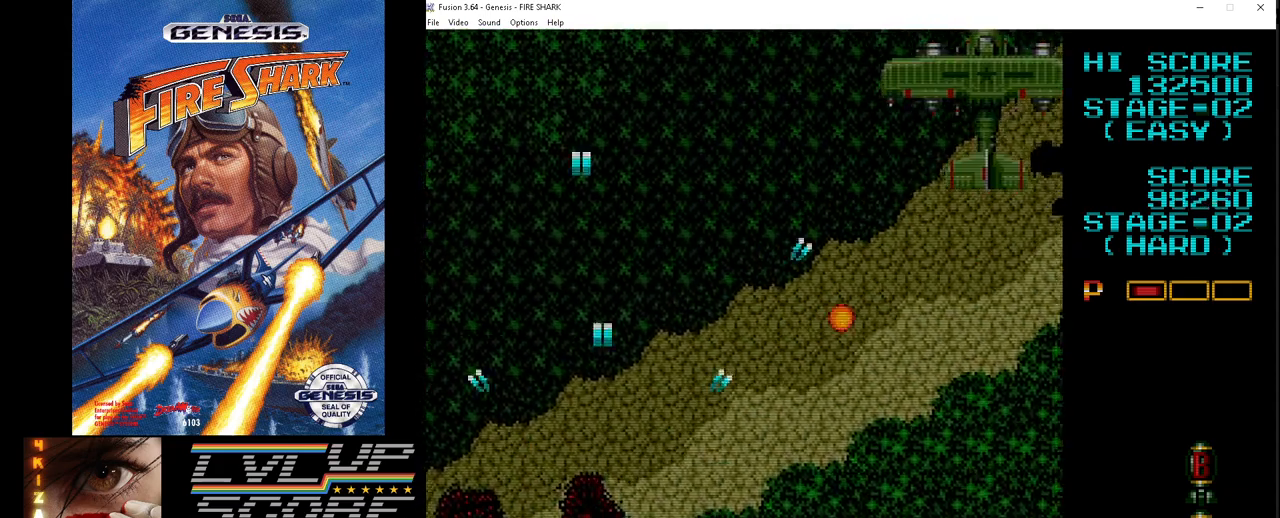
{"buttons": ["A", "DPAD_RIGHT"], "events": [[300, "DPAD_UP", "down"], [450, "DPAD_UP", "up"]]}
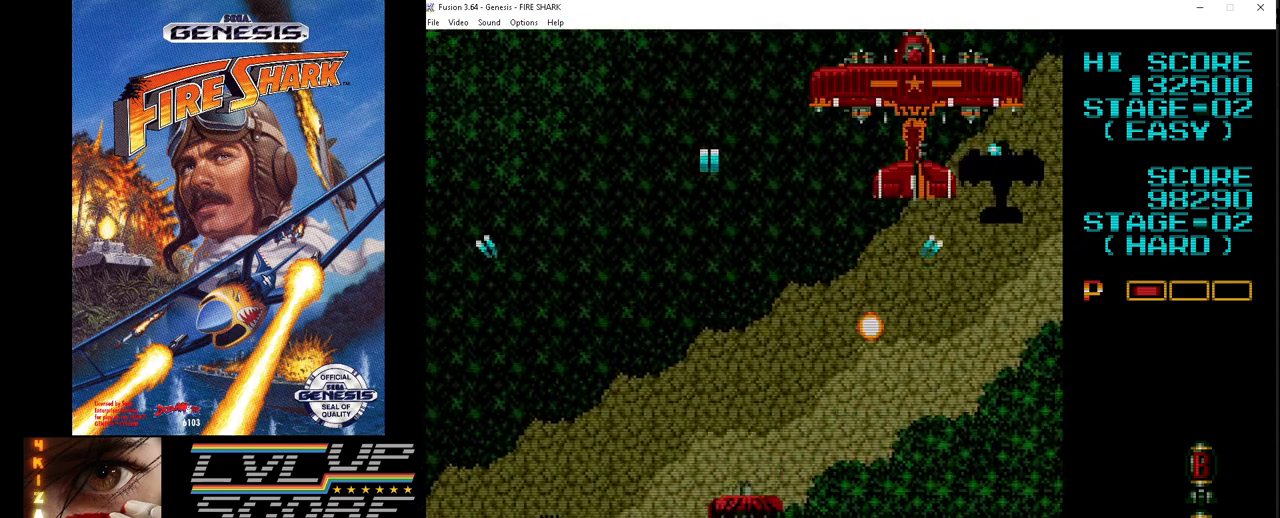
{"buttons": ["A", "DPAD_DOWN"], "events": [[33, "DPAD_RIGHT", "up"], [67, "DPAD_LEFT", "down"], [267, "DPAD_DOWN", "down"], [433, "DPAD_LEFT", "up"]]}